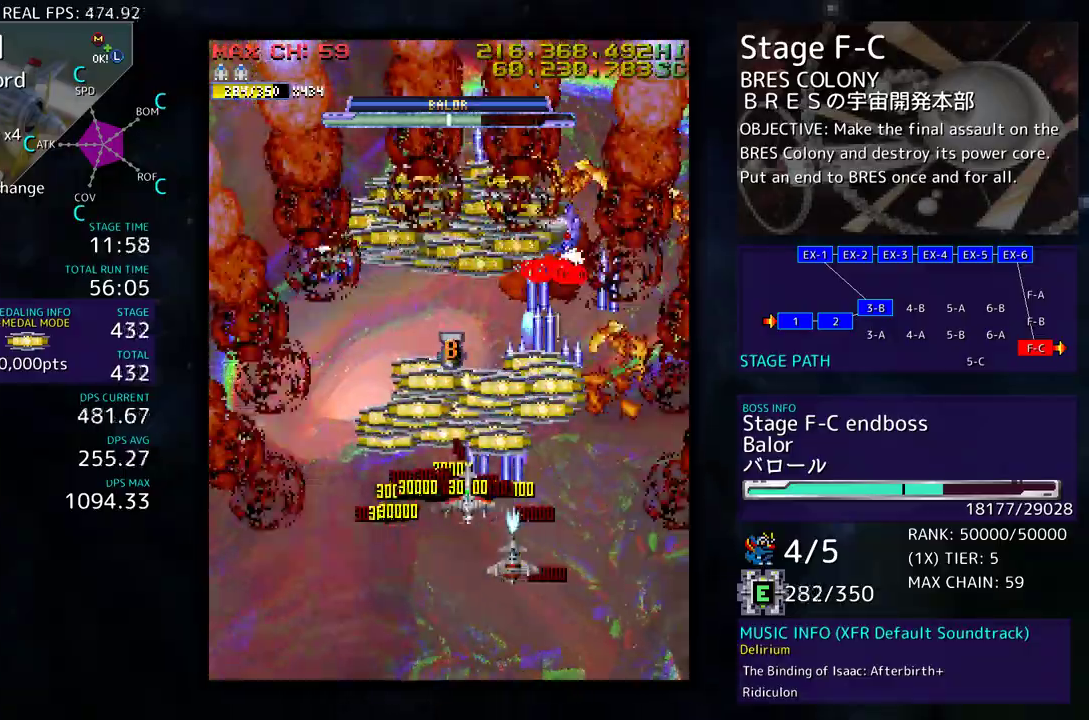
Gameplay with a controller (arcade stick); each line is a JSON object with the inputs held at the frame after it. "events" lists button and stick changes between this image and that frame as [ms after this image, input, new state], when the widget could be followed in between. Not read: L3 R3 other_buttons.
{"buttons": ["DPAD_DOWN", "DPAD_RIGHT"], "events": [[117, "DPAD_LEFT", "up"], [200, "DPAD_RIGHT", "down"], [283, "DPAD_UP", "up"], [350, "DPAD_DOWN", "down"]]}
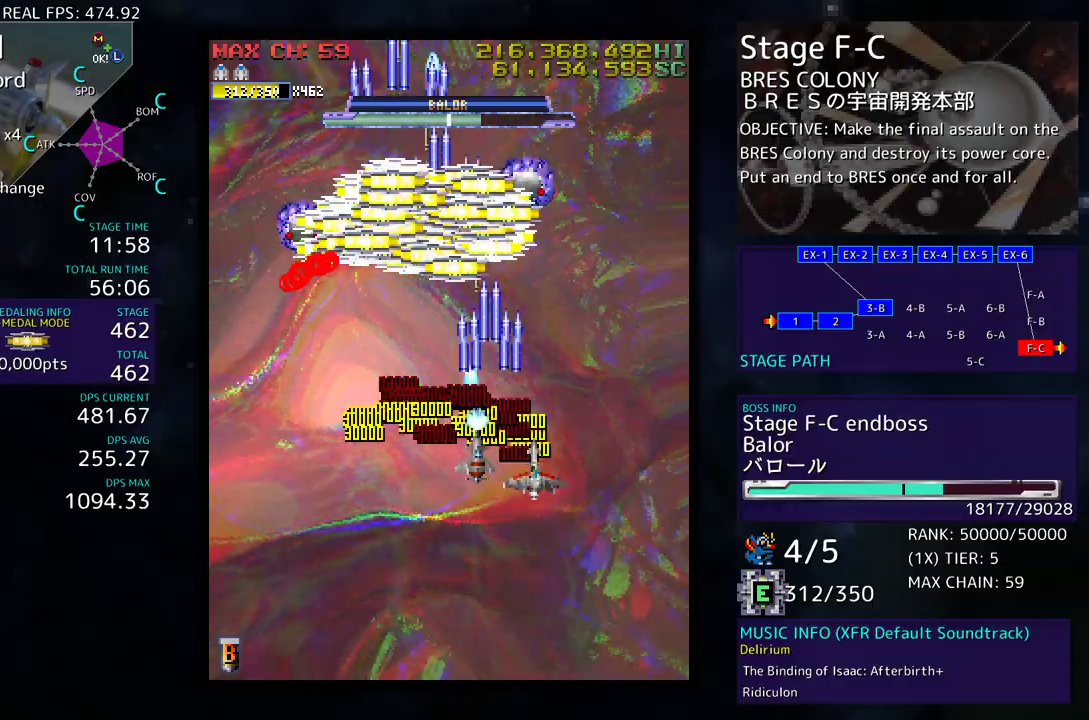
{"buttons": ["DPAD_DOWN"], "events": [[33, "DPAD_RIGHT", "up"], [50, "DPAD_DOWN", "up"], [50, "DPAD_UP", "down"], [67, "DPAD_LEFT", "down"], [200, "DPAD_DOWN", "down"], [200, "DPAD_UP", "up"], [233, "DPAD_LEFT", "up"], [417, "DPAD_LEFT", "down"], [467, "DPAD_LEFT", "up"]]}
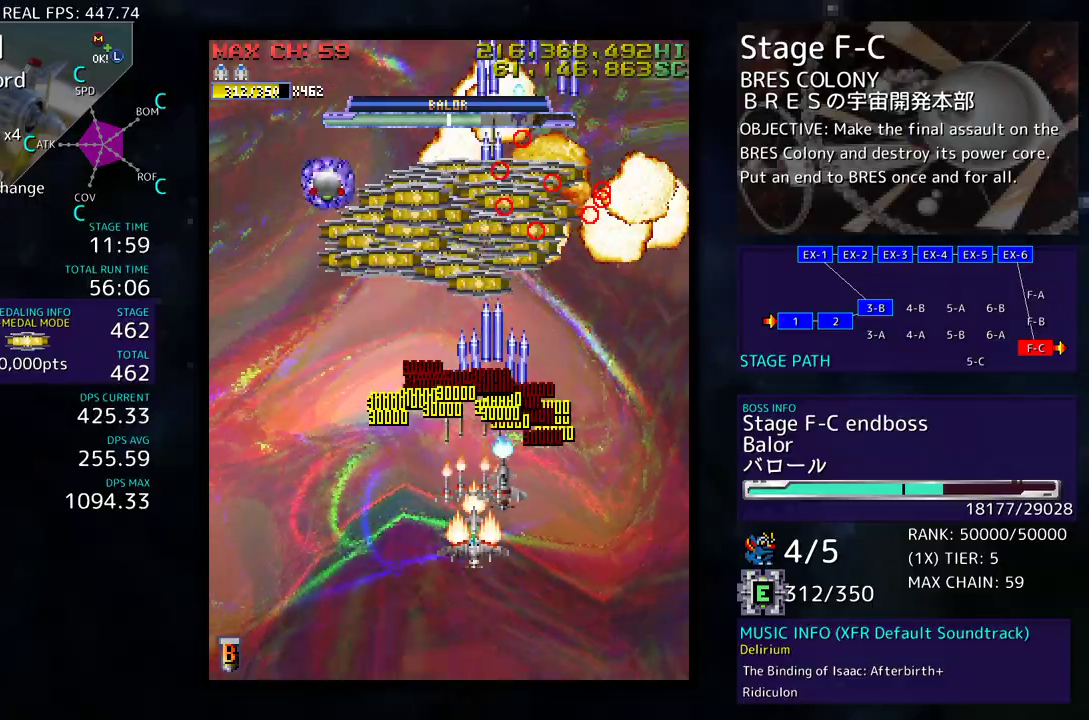
{"buttons": [], "events": [[67, "DPAD_LEFT", "down"], [100, "DPAD_DOWN", "up"], [233, "DPAD_DOWN", "down"], [267, "DPAD_DOWN", "up"], [400, "DPAD_LEFT", "up"]]}
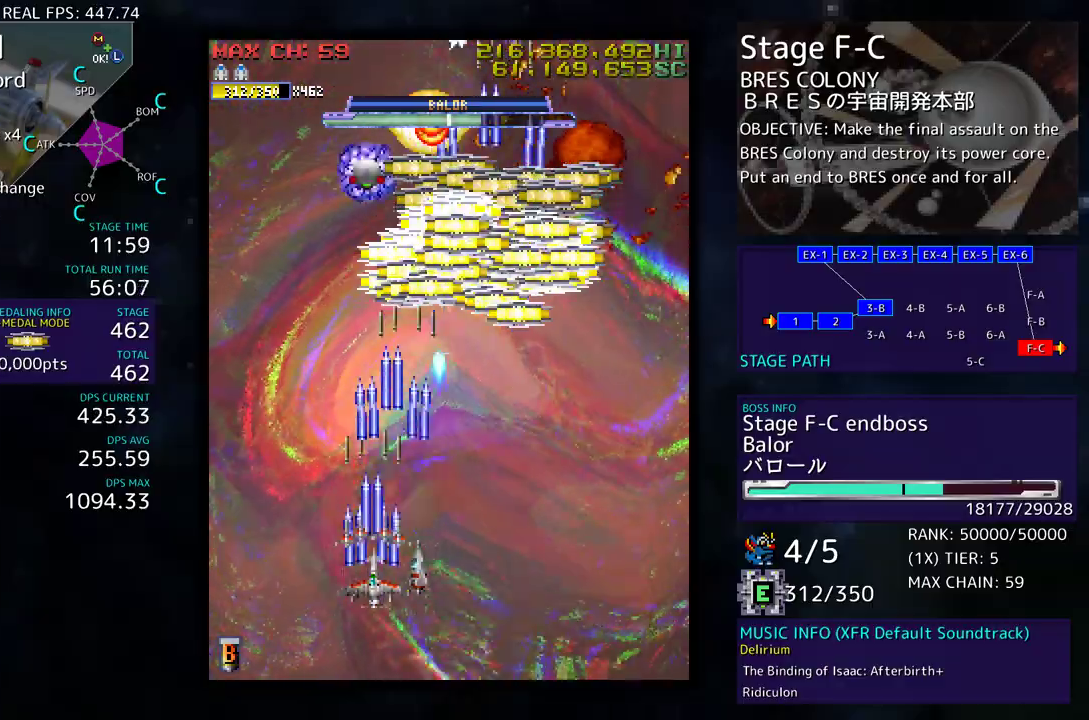
{"buttons": [], "events": [[83, "DPAD_DOWN", "down"], [150, "DPAD_DOWN", "up"], [233, "DPAD_DOWN", "down"], [333, "DPAD_DOWN", "up"], [417, "DPAD_DOWN", "down"], [500, "DPAD_DOWN", "up"]]}
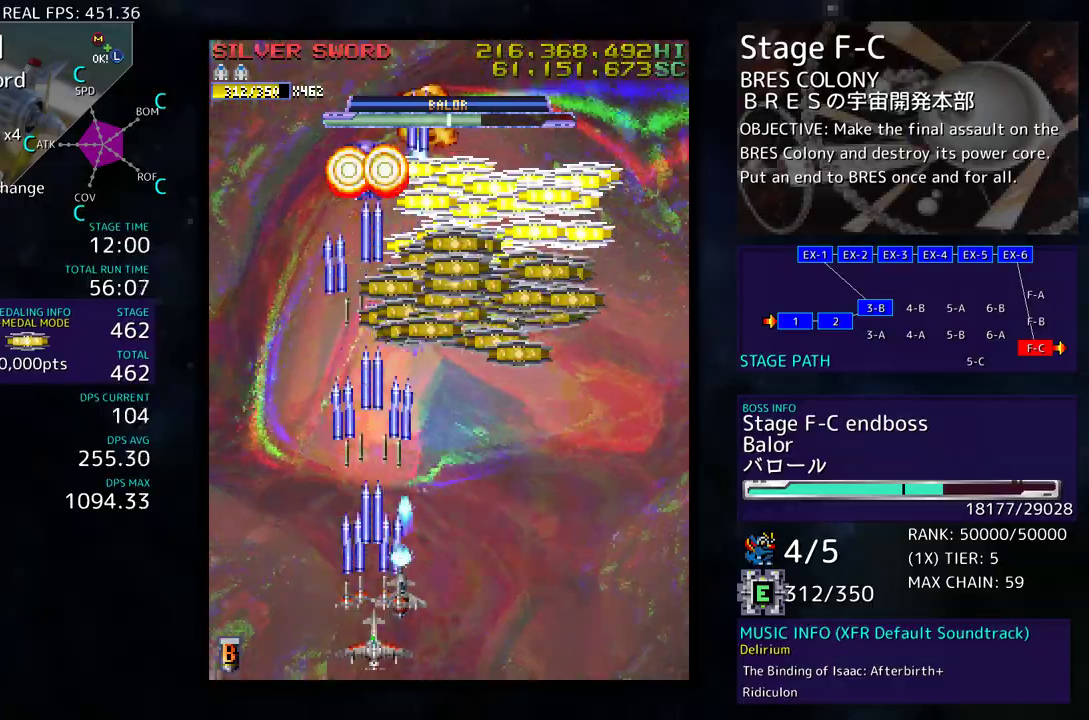
{"buttons": ["DPAD_RIGHT"], "events": [[250, "DPAD_DOWN", "down"], [267, "DPAD_RIGHT", "down"], [367, "DPAD_DOWN", "up"], [417, "DPAD_RIGHT", "up"], [500, "DPAD_RIGHT", "down"]]}
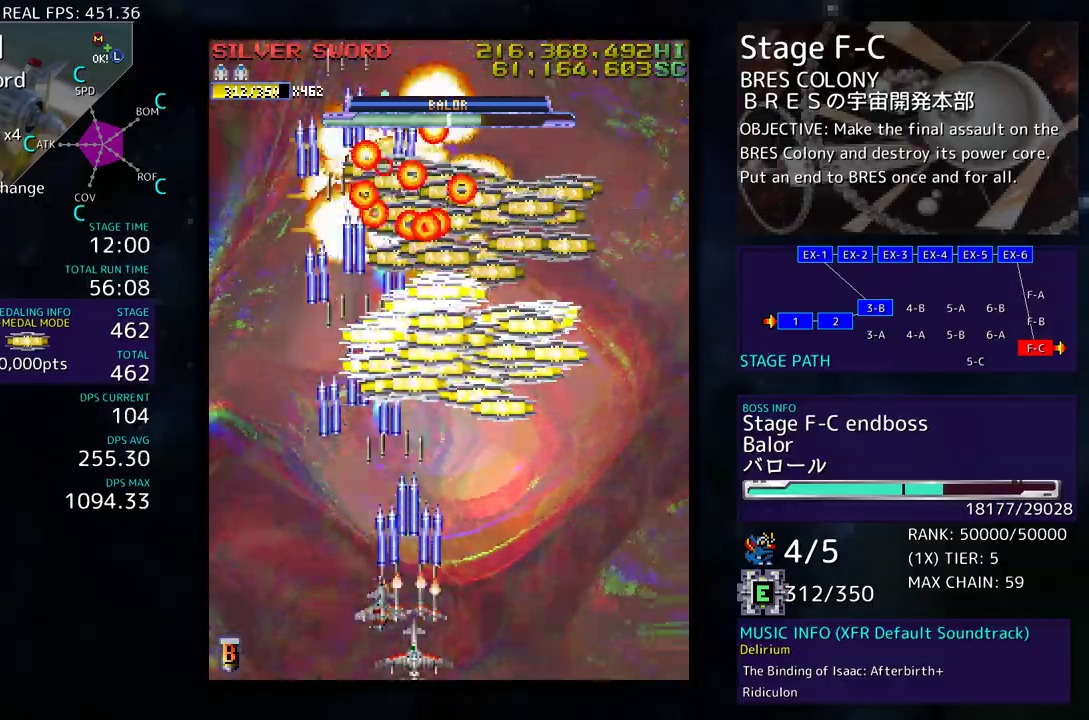
{"buttons": ["DPAD_UP"], "events": [[100, "DPAD_RIGHT", "up"], [100, "DPAD_UP", "down"], [267, "DPAD_RIGHT", "down"], [300, "DPAD_UP", "up"], [333, "DPAD_UP", "down"], [367, "DPAD_RIGHT", "up"]]}
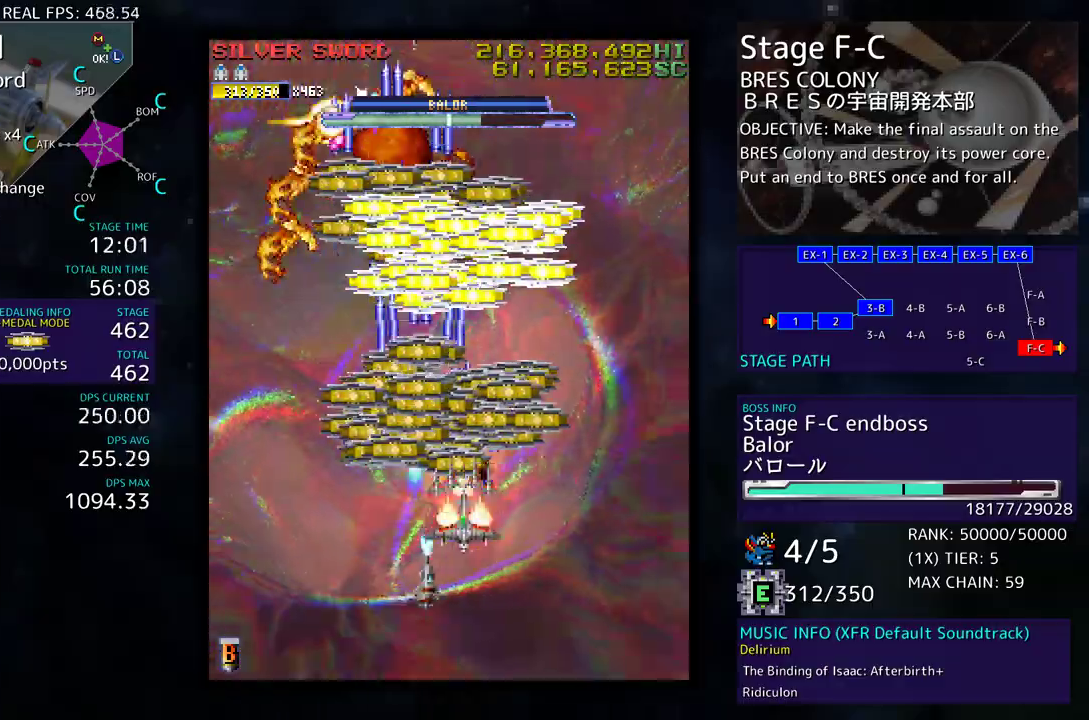
{"buttons": ["DPAD_DOWN", "DPAD_RIGHT"], "events": [[17, "DPAD_LEFT", "down"], [200, "DPAD_LEFT", "up"], [267, "DPAD_RIGHT", "down"], [300, "DPAD_UP", "up"], [350, "DPAD_DOWN", "down"]]}
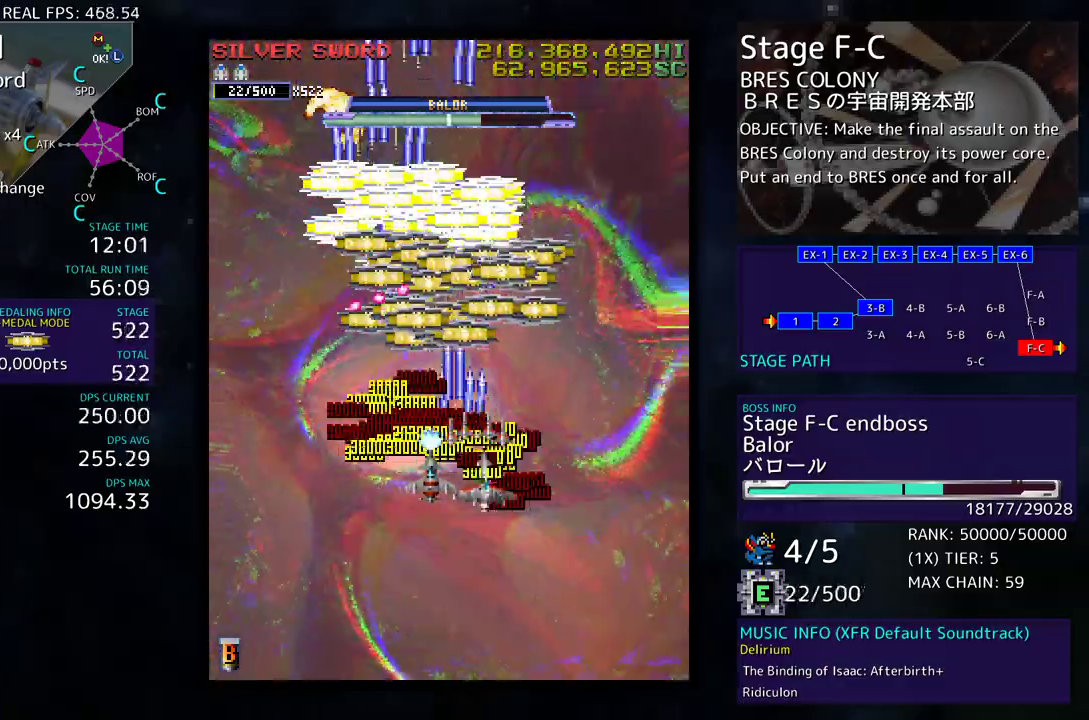
{"buttons": ["DPAD_UP"], "events": [[117, "DPAD_RIGHT", "up"], [133, "DPAD_LEFT", "down"], [167, "DPAD_DOWN", "up"], [233, "DPAD_LEFT", "up"], [250, "DPAD_RIGHT", "down"], [350, "DPAD_UP", "down"], [500, "DPAD_RIGHT", "up"]]}
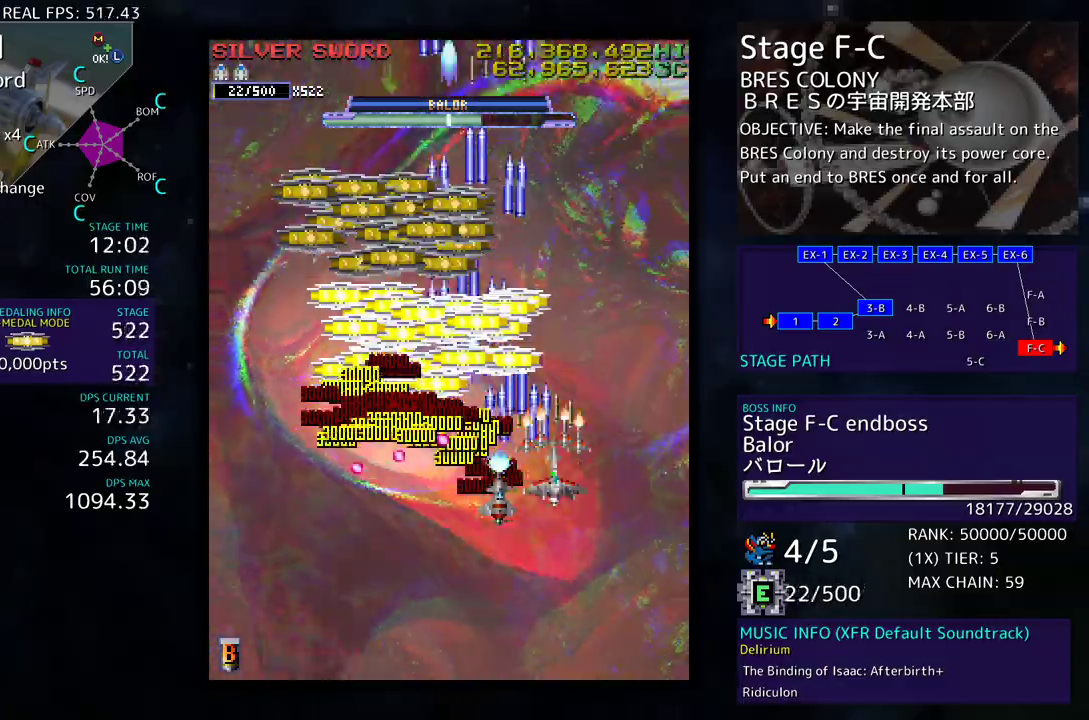
{"buttons": ["DPAD_DOWN", "DPAD_LEFT"], "events": [[83, "DPAD_LEFT", "down"], [317, "DPAD_DOWN", "down"], [317, "DPAD_UP", "up"]]}
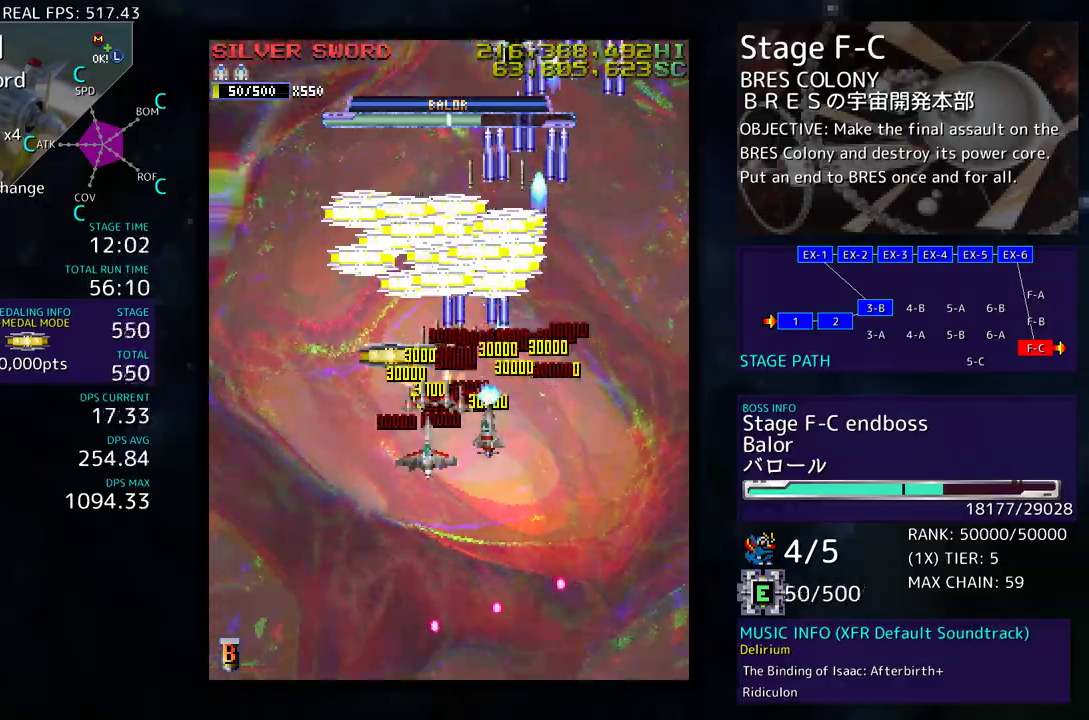
{"buttons": ["DPAD_UP", "DPAD_RIGHT"], "events": [[17, "DPAD_DOWN", "up"], [100, "DPAD_UP", "down"], [167, "DPAD_LEFT", "up"], [200, "DPAD_RIGHT", "down"]]}
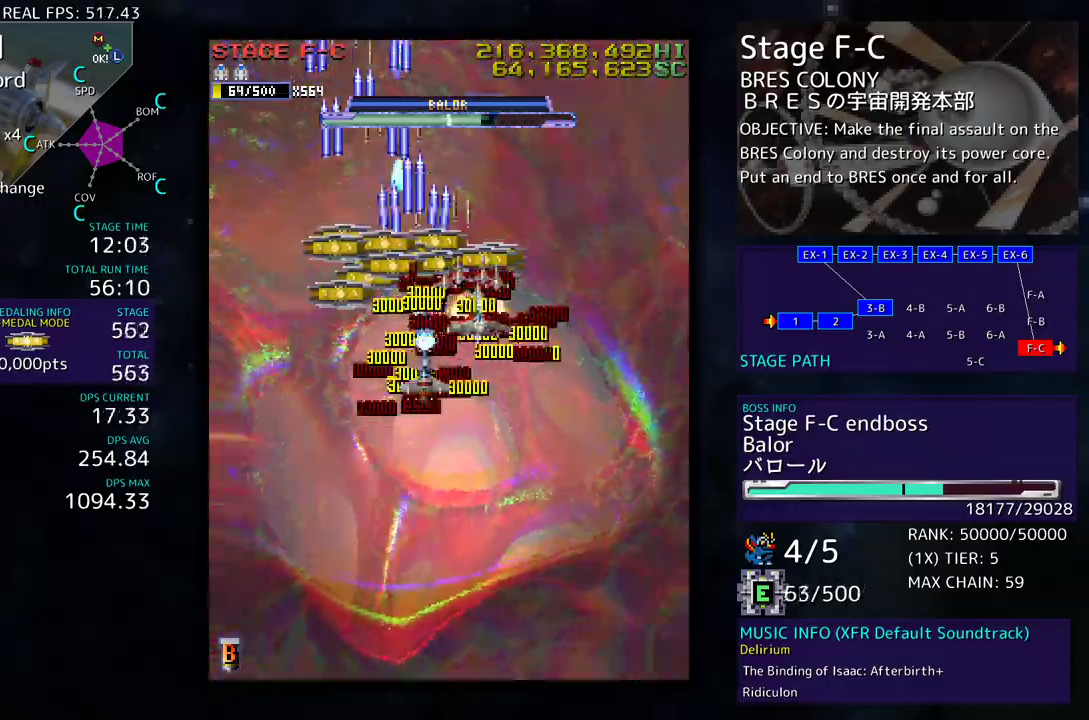
{"buttons": ["DPAD_DOWN", "DPAD_LEFT"], "events": [[100, "DPAD_RIGHT", "up"], [150, "DPAD_LEFT", "down"], [217, "DPAD_UP", "up"], [233, "DPAD_DOWN", "down"]]}
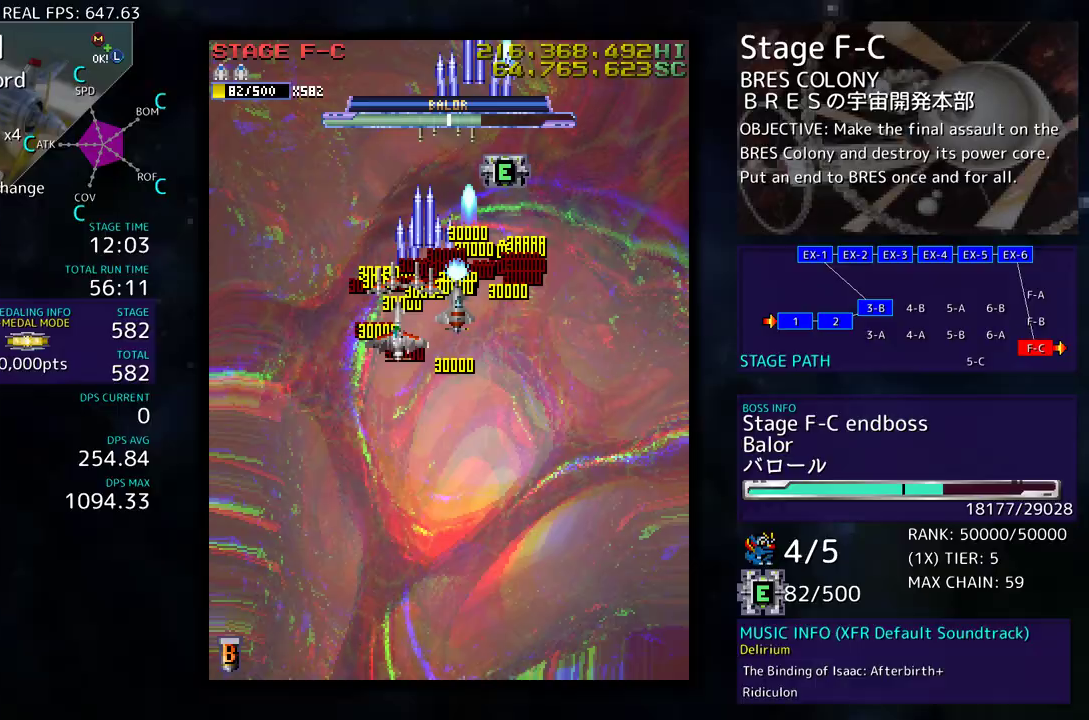
{"buttons": [], "events": [[250, "DPAD_LEFT", "up"], [300, "DPAD_RIGHT", "down"], [367, "DPAD_DOWN", "up"], [400, "DPAD_RIGHT", "up"]]}
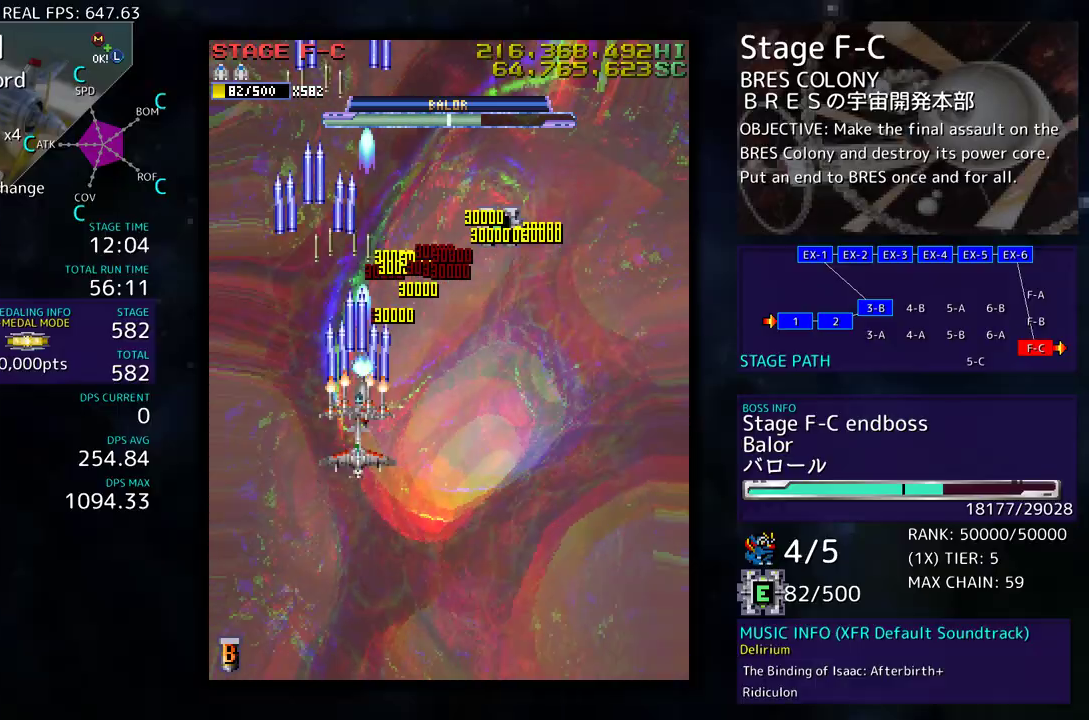
{"buttons": ["DPAD_UP"], "events": [[83, "DPAD_DOWN", "down"], [83, "DPAD_RIGHT", "down"], [150, "DPAD_DOWN", "up"], [233, "DPAD_UP", "down"], [333, "DPAD_RIGHT", "up"], [400, "DPAD_LEFT", "down"], [483, "DPAD_LEFT", "up"]]}
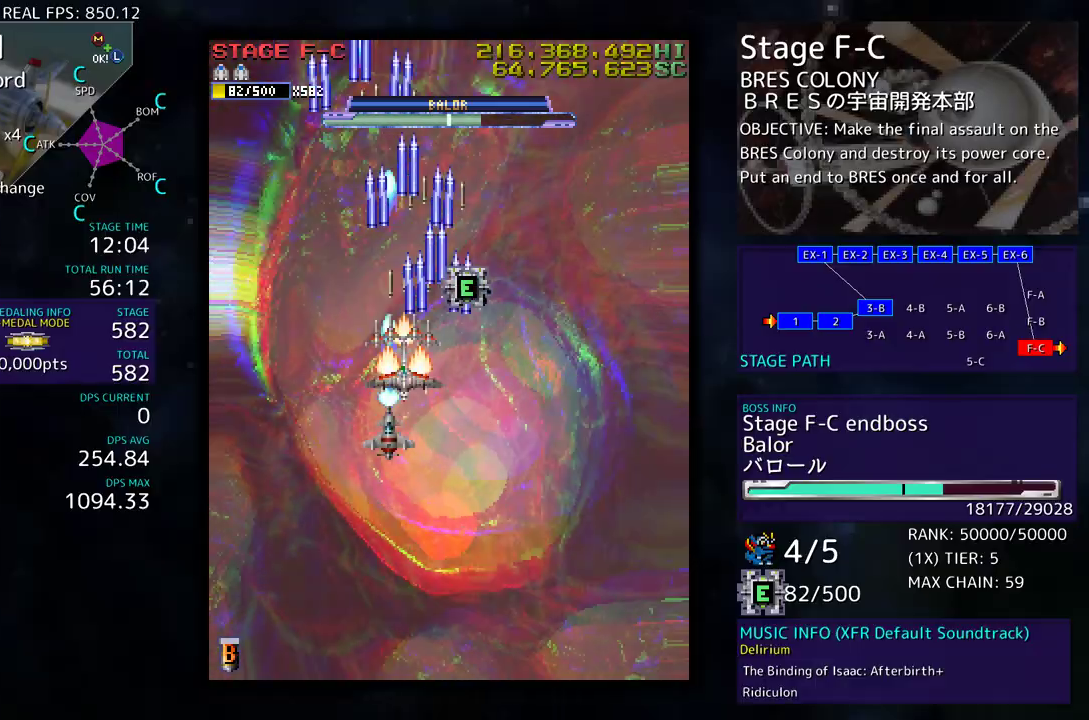
{"buttons": ["DPAD_DOWN"], "events": [[33, "DPAD_RIGHT", "down"], [100, "DPAD_UP", "up"], [183, "DPAD_DOWN", "down"], [250, "DPAD_RIGHT", "up"]]}
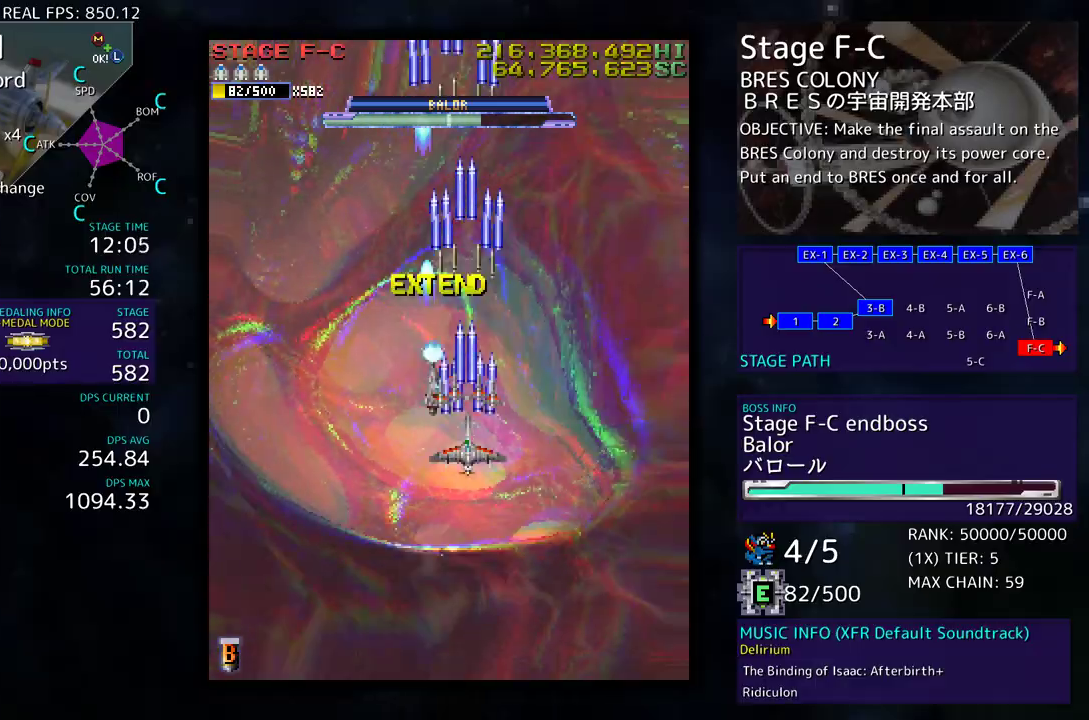
{"buttons": ["DPAD_DOWN", "DPAD_RIGHT"], "events": [[233, "DPAD_RIGHT", "down"], [333, "DPAD_DOWN", "up"], [467, "DPAD_DOWN", "down"]]}
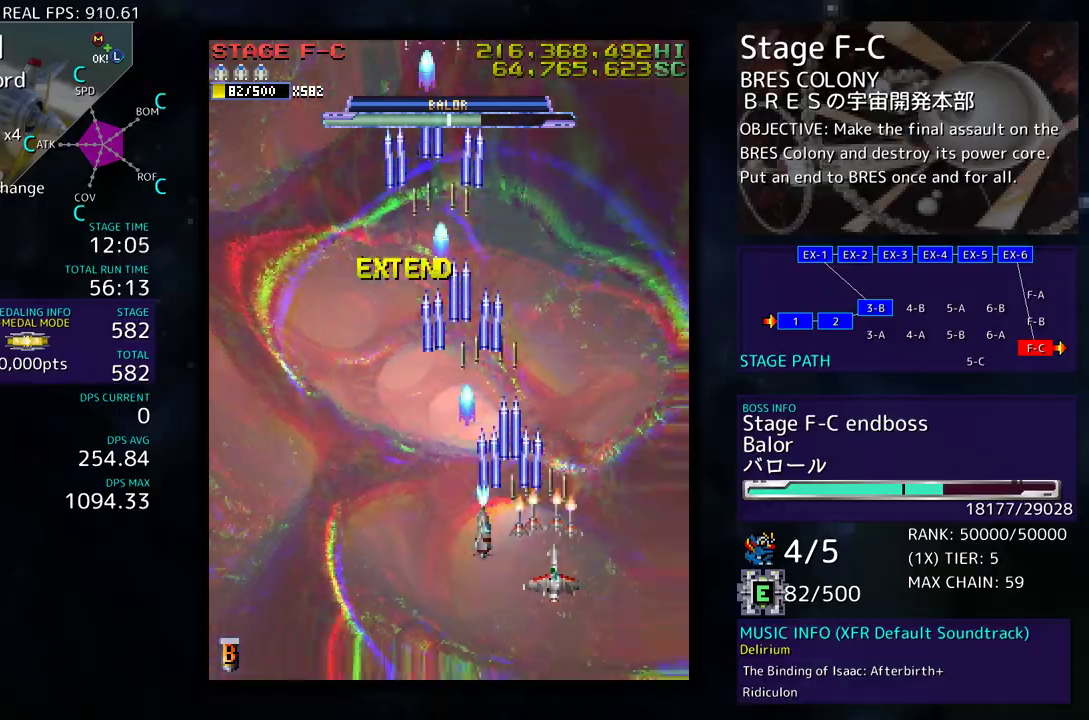
{"buttons": ["DPAD_LEFT"], "events": [[33, "DPAD_RIGHT", "up"], [100, "DPAD_DOWN", "up"], [267, "DPAD_LEFT", "down"]]}
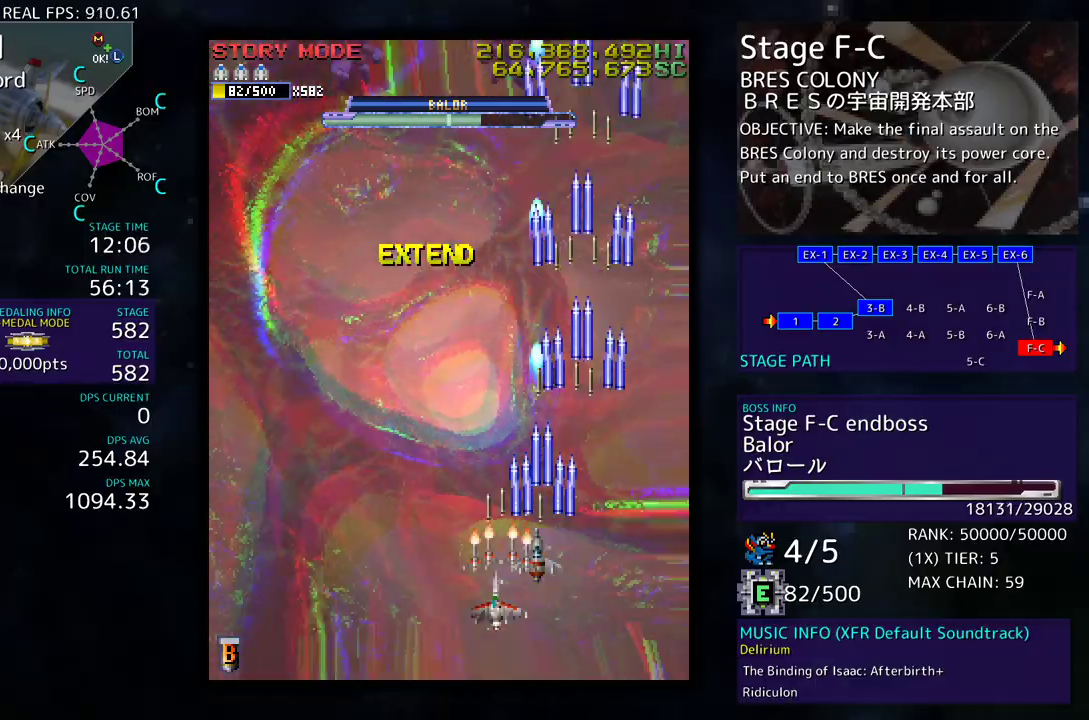
{"buttons": [], "events": [[100, "DPAD_LEFT", "up"], [150, "DPAD_LEFT", "down"], [267, "DPAD_LEFT", "up"]]}
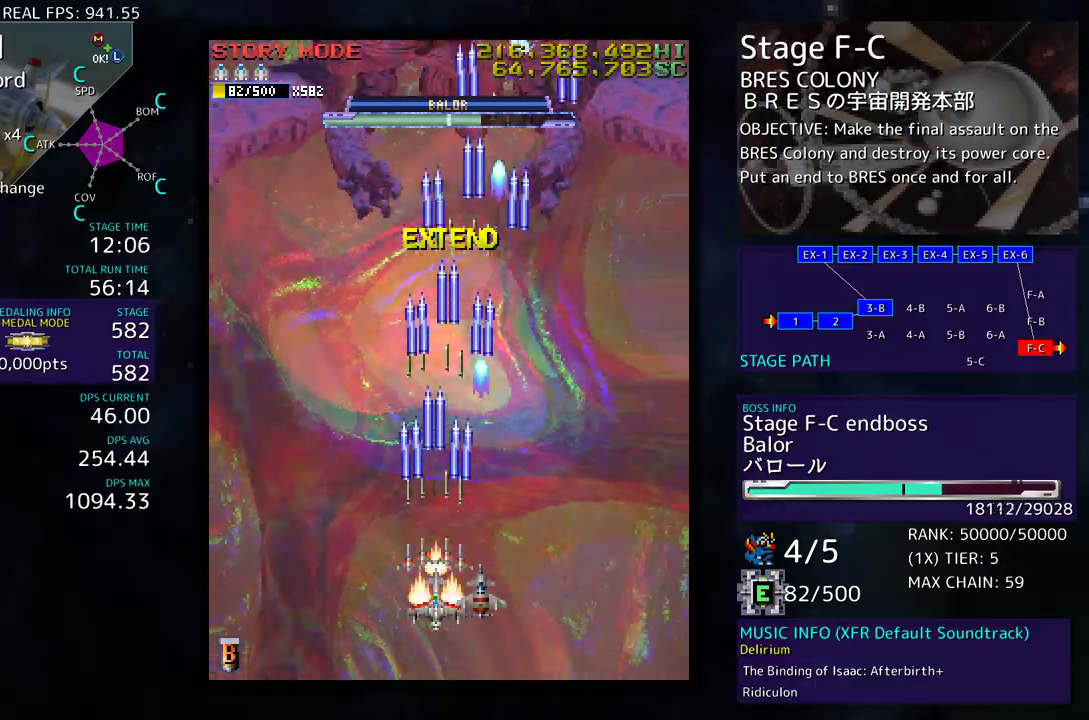
{"buttons": [], "events": [[183, "DPAD_RIGHT", "down"], [200, "DPAD_DOWN", "down"], [217, "DPAD_DOWN", "up"], [283, "DPAD_RIGHT", "up"]]}
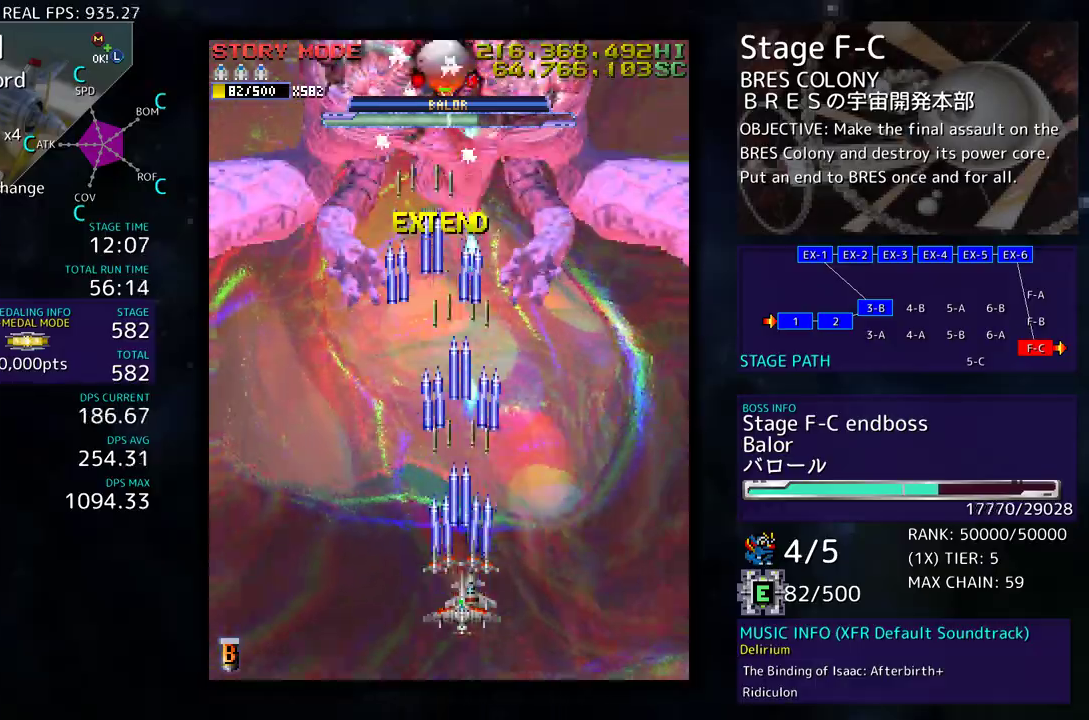
{"buttons": [], "events": []}
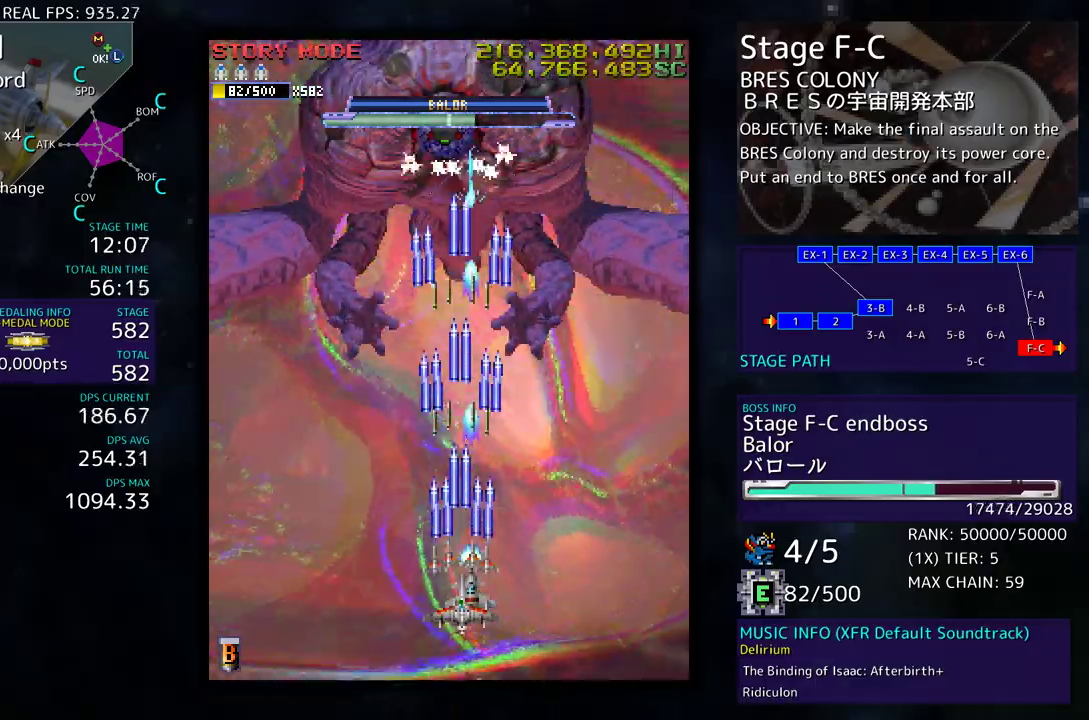
{"buttons": [], "events": [[133, "DPAD_DOWN", "down"], [233, "DPAD_LEFT", "down"], [283, "DPAD_DOWN", "up"], [367, "DPAD_LEFT", "up"]]}
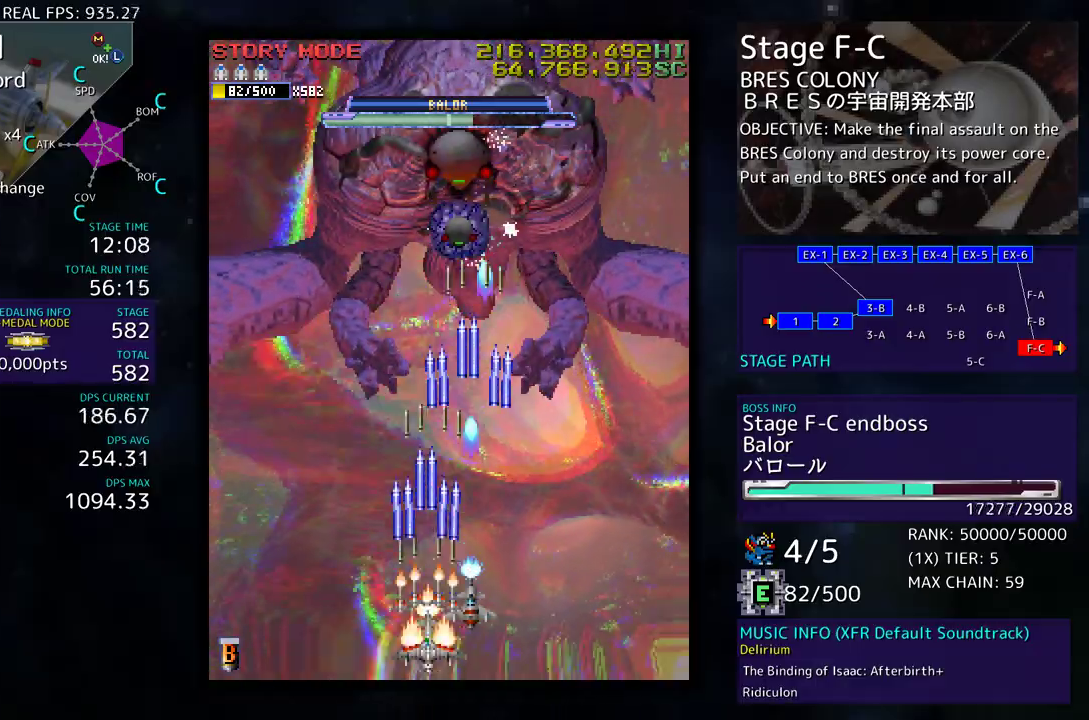
{"buttons": [], "events": []}
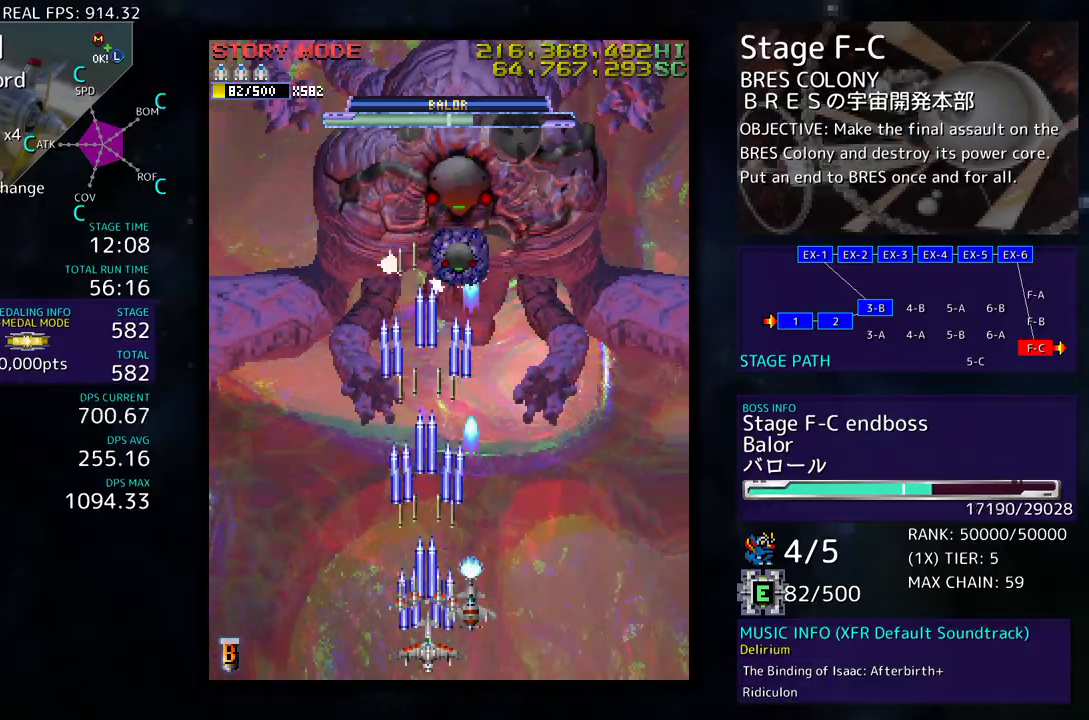
{"buttons": [], "events": [[283, "DPAD_DOWN", "down"], [283, "DPAD_RIGHT", "down"], [350, "DPAD_RIGHT", "up"], [367, "DPAD_DOWN", "up"]]}
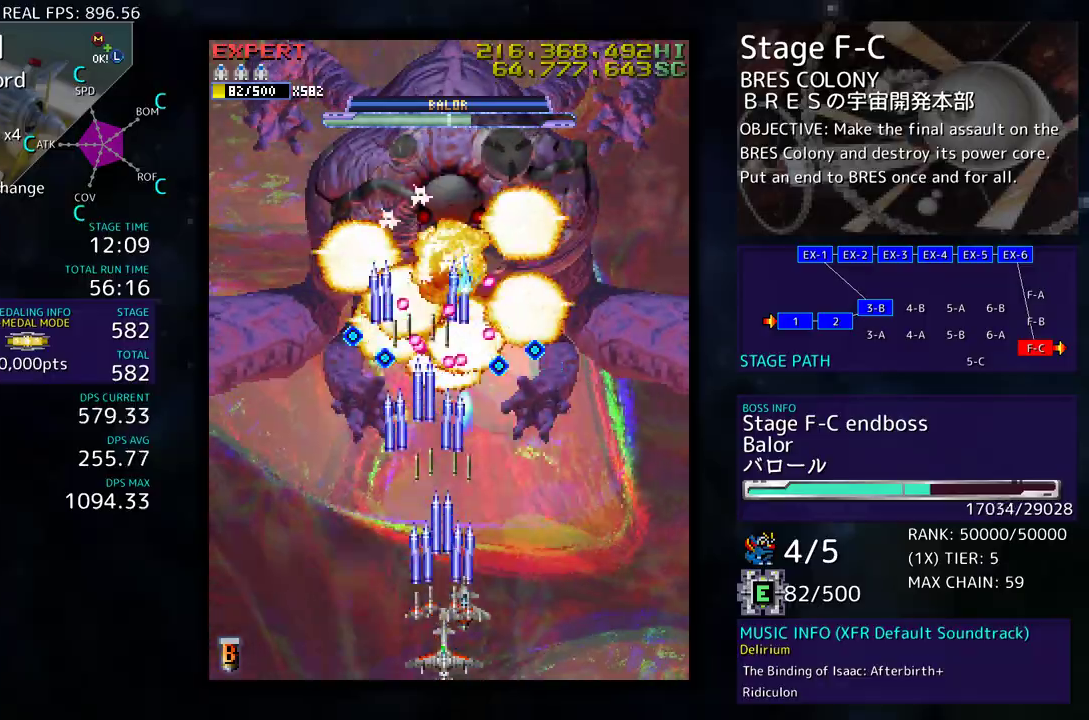
{"buttons": [], "events": [[183, "DPAD_DOWN", "down"], [333, "DPAD_LEFT", "down"], [350, "DPAD_DOWN", "up"], [417, "DPAD_LEFT", "up"]]}
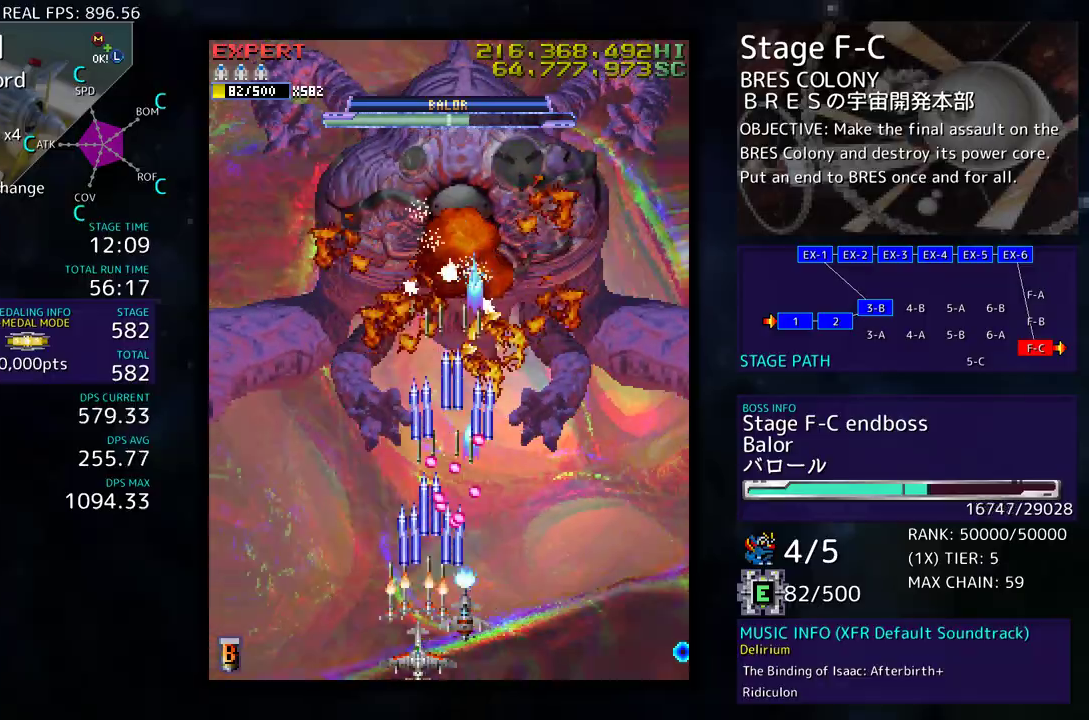
{"buttons": ["DPAD_DOWN", "DPAD_RIGHT"], "events": [[17, "DPAD_LEFT", "down"], [133, "DPAD_UP", "down"], [267, "DPAD_LEFT", "up"], [317, "DPAD_RIGHT", "down"], [417, "DPAD_UP", "up"], [483, "DPAD_DOWN", "down"]]}
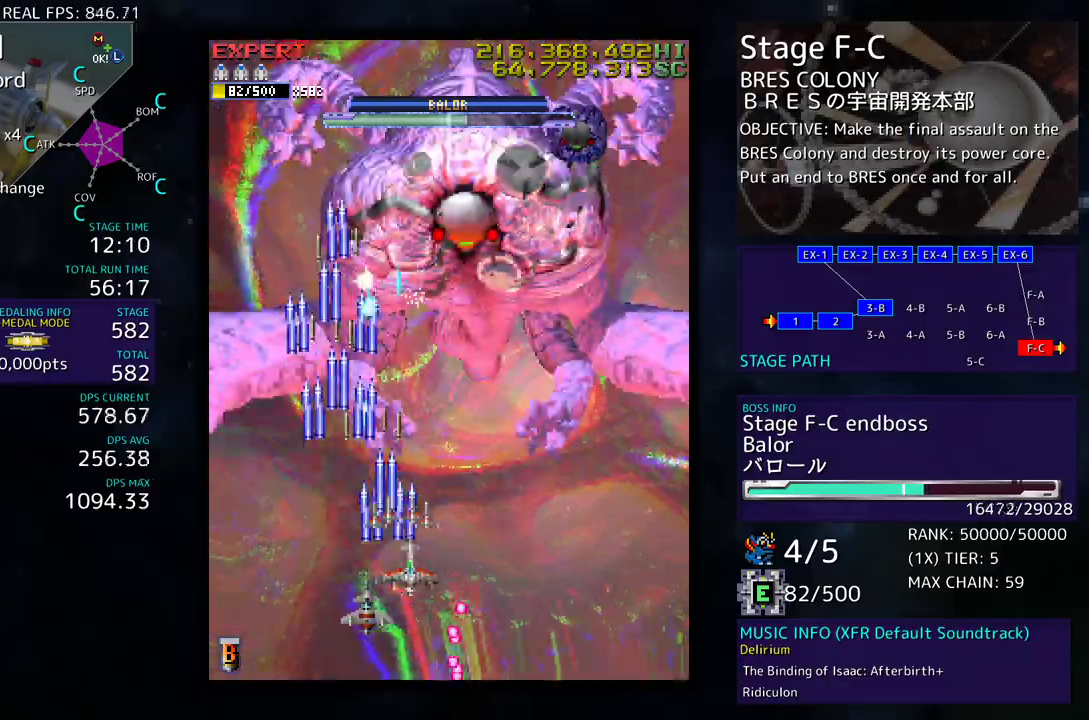
{"buttons": ["DPAD_DOWN", "DPAD_RIGHT"], "events": [[133, "DPAD_RIGHT", "up"], [150, "DPAD_DOWN", "up"], [233, "DPAD_DOWN", "down"], [233, "DPAD_RIGHT", "down"]]}
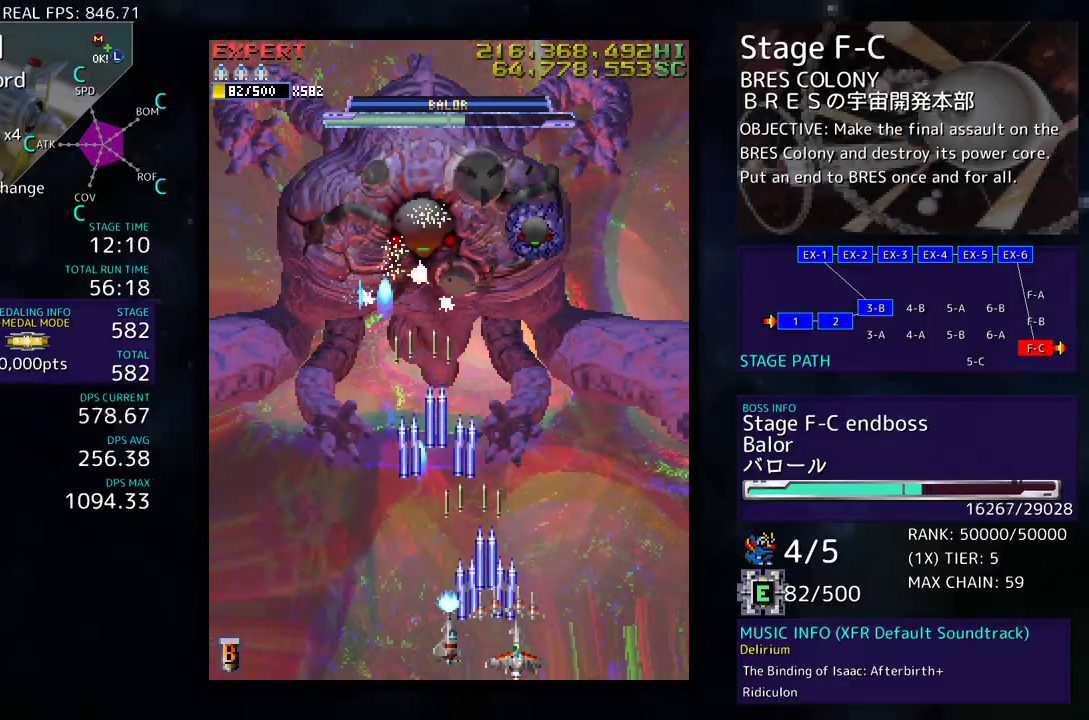
{"buttons": [], "events": [[83, "DPAD_DOWN", "up"], [117, "DPAD_RIGHT", "up"]]}
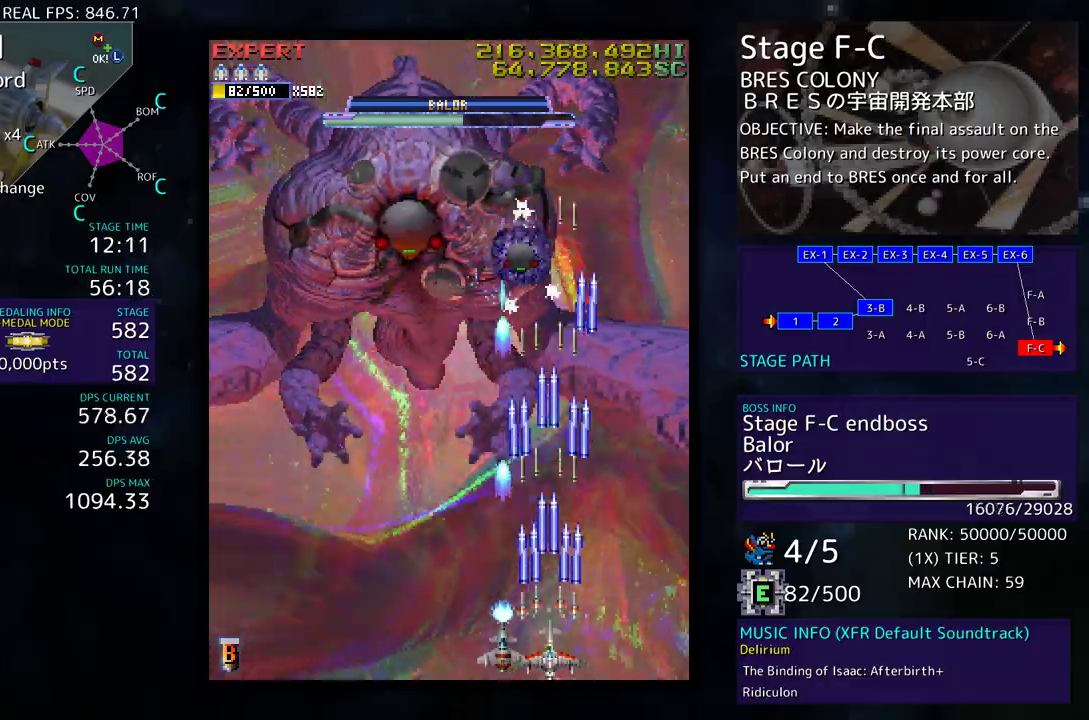
{"buttons": [], "events": []}